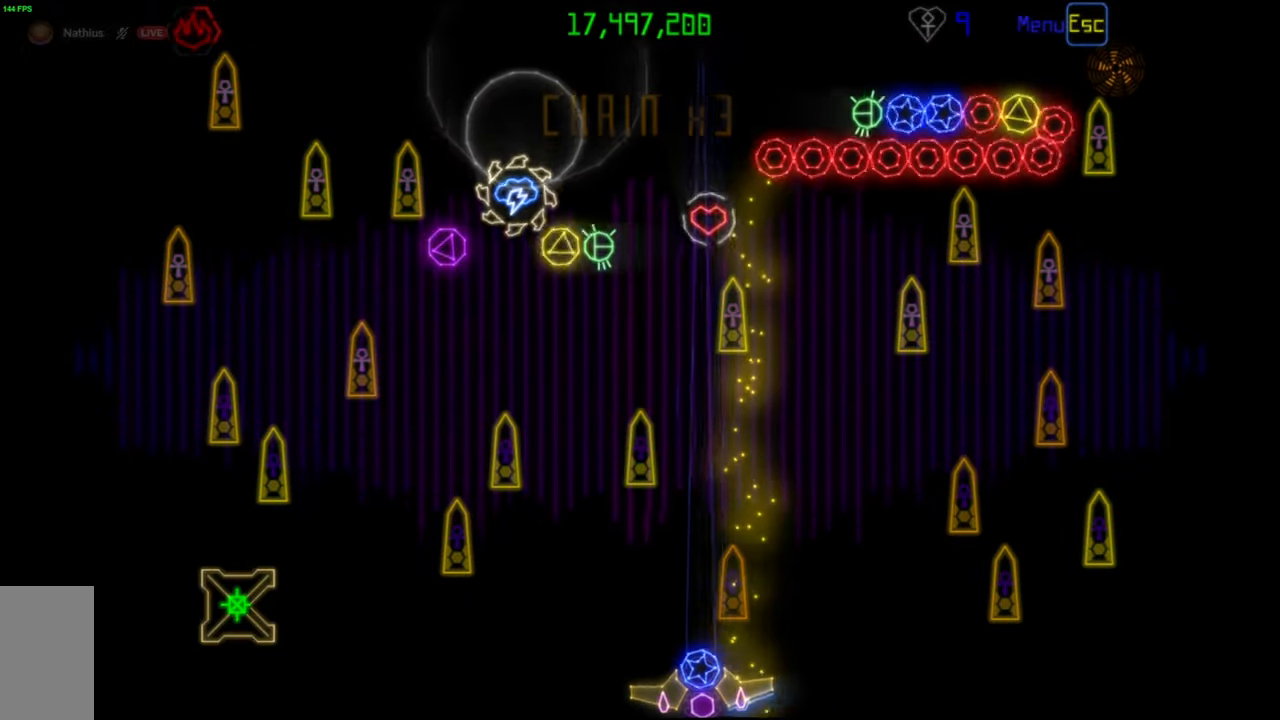
Gameplay with keyboard and mouse; each line is a JSON object with the keys and mouse buttons held at the frame after it. "events" lists presses ("down") and releases ("up") of "mouse_left", "mouse_wheel", "mouse_right", "mouse_mb4" and "mouse_mb5" between this image and that frame as [ms after this image, input, new state], when the widget could be followed in between. "mouse_left", "mouse_wheel", "mouse_right", "mouse_mb4", "mouse_mb5" = the "left", "wheel", "right", "mb4", "mb5" buttons of the "mouse" list. No other keys are recorded. "wheel" means that the mouse wheel is clicked or scrolled. Mouse movement is not recorded.
{"keys": [], "mouse": [], "events": []}
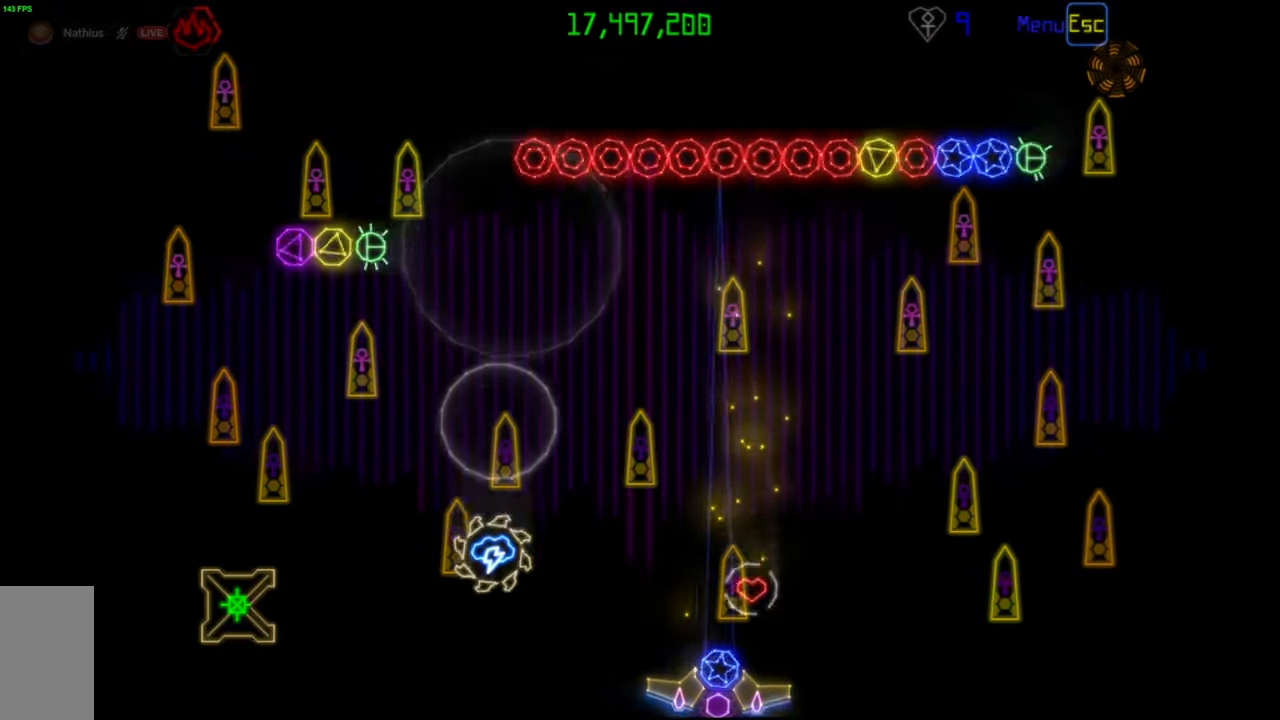
{"keys": [], "mouse": [], "events": []}
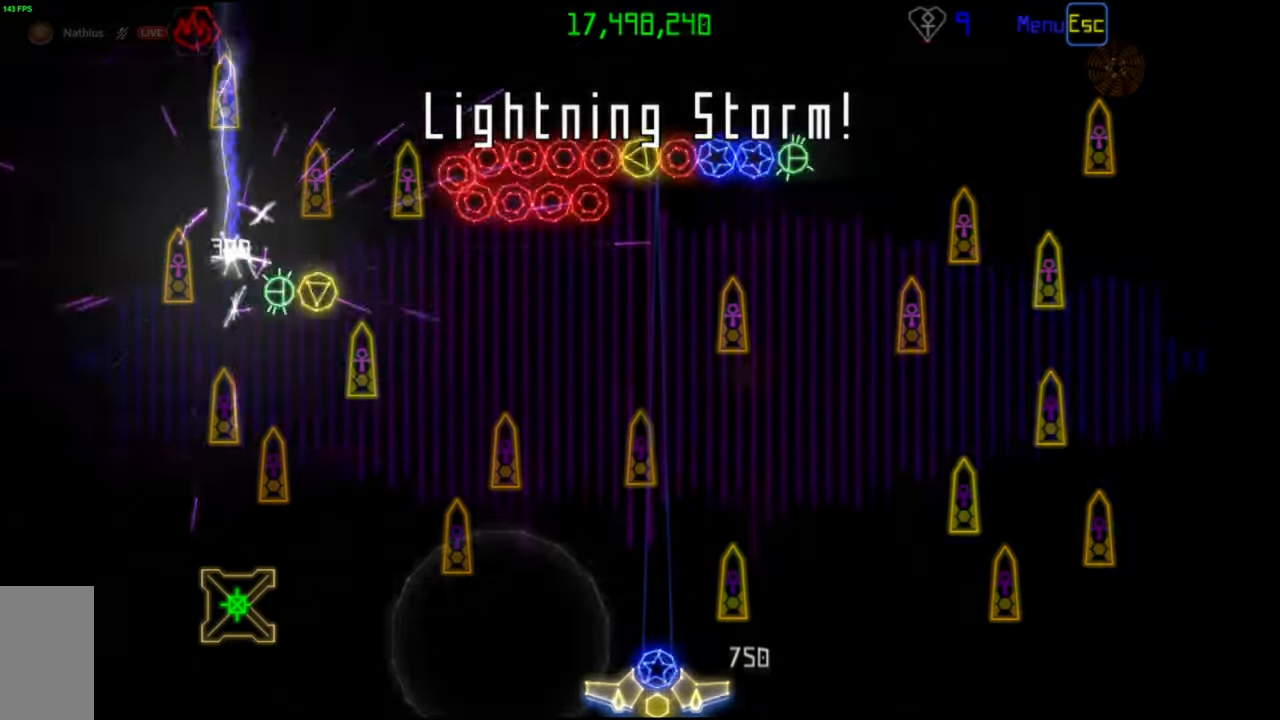
{"keys": [], "mouse": [], "events": []}
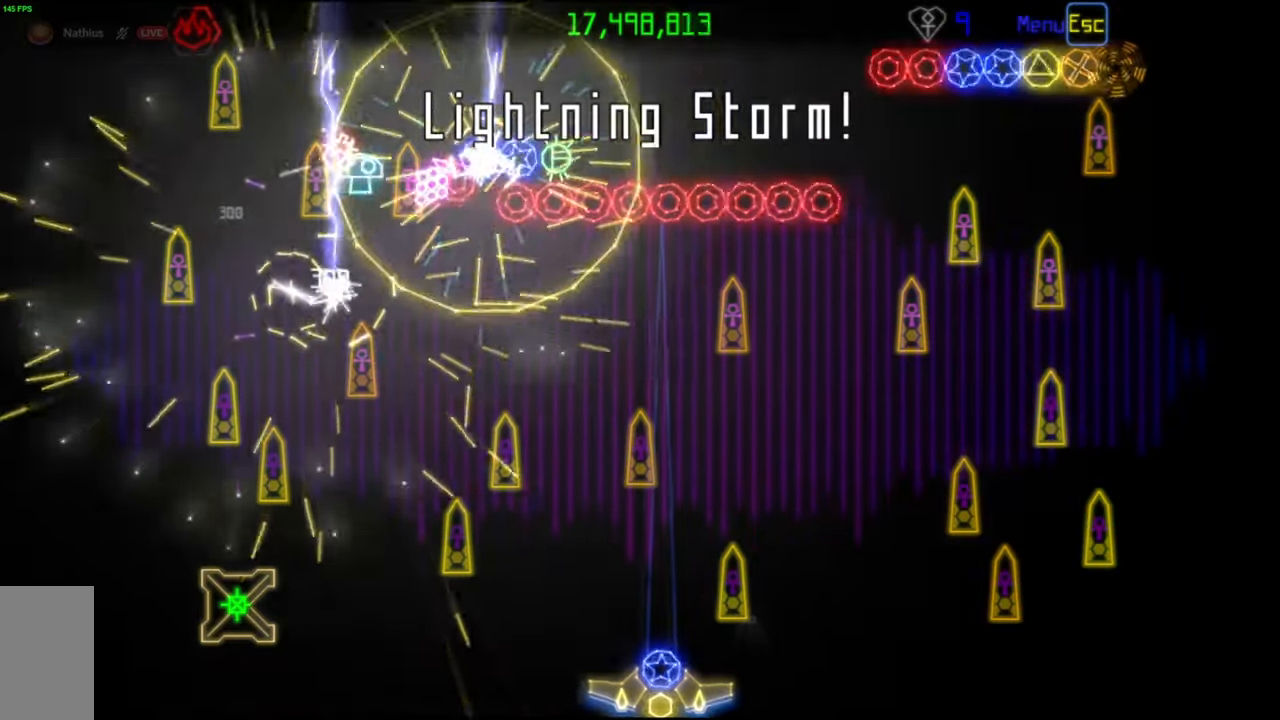
{"keys": [], "mouse": [], "events": []}
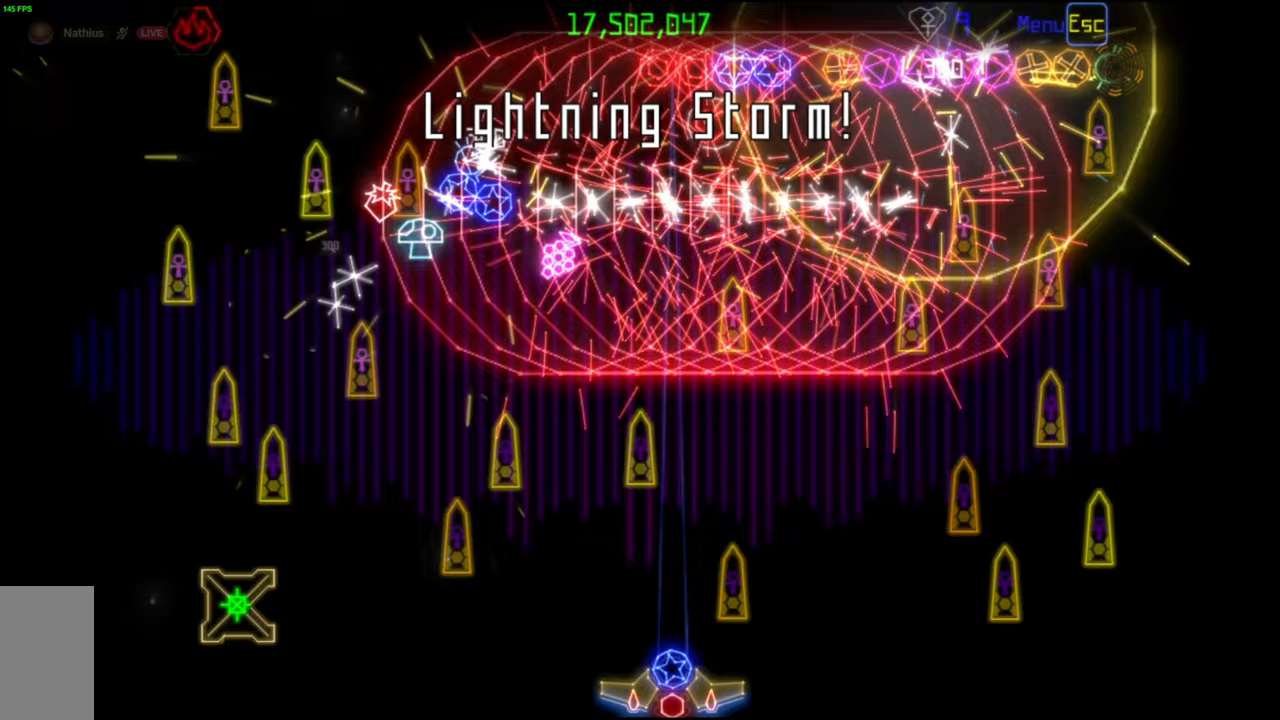
{"keys": [], "mouse": ["left"], "events": [[467, "mouse_left", "down"]]}
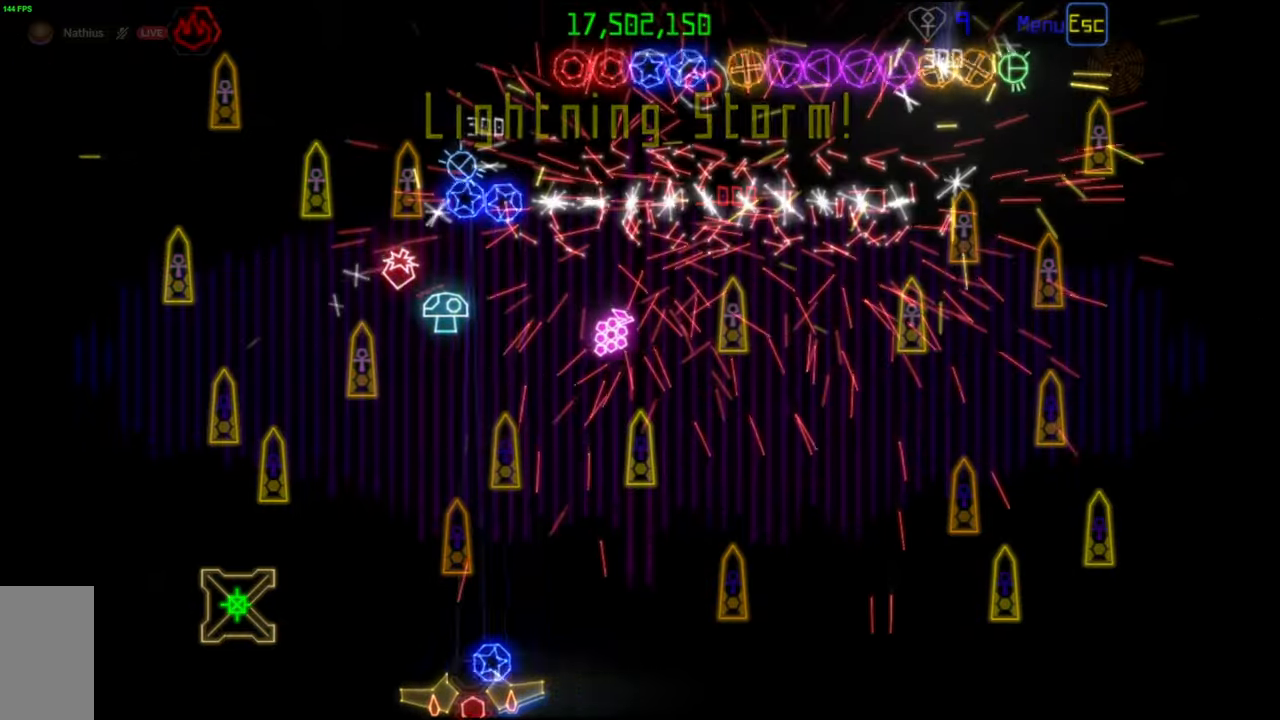
{"keys": [], "mouse": [], "events": [[50, "mouse_left", "up"]]}
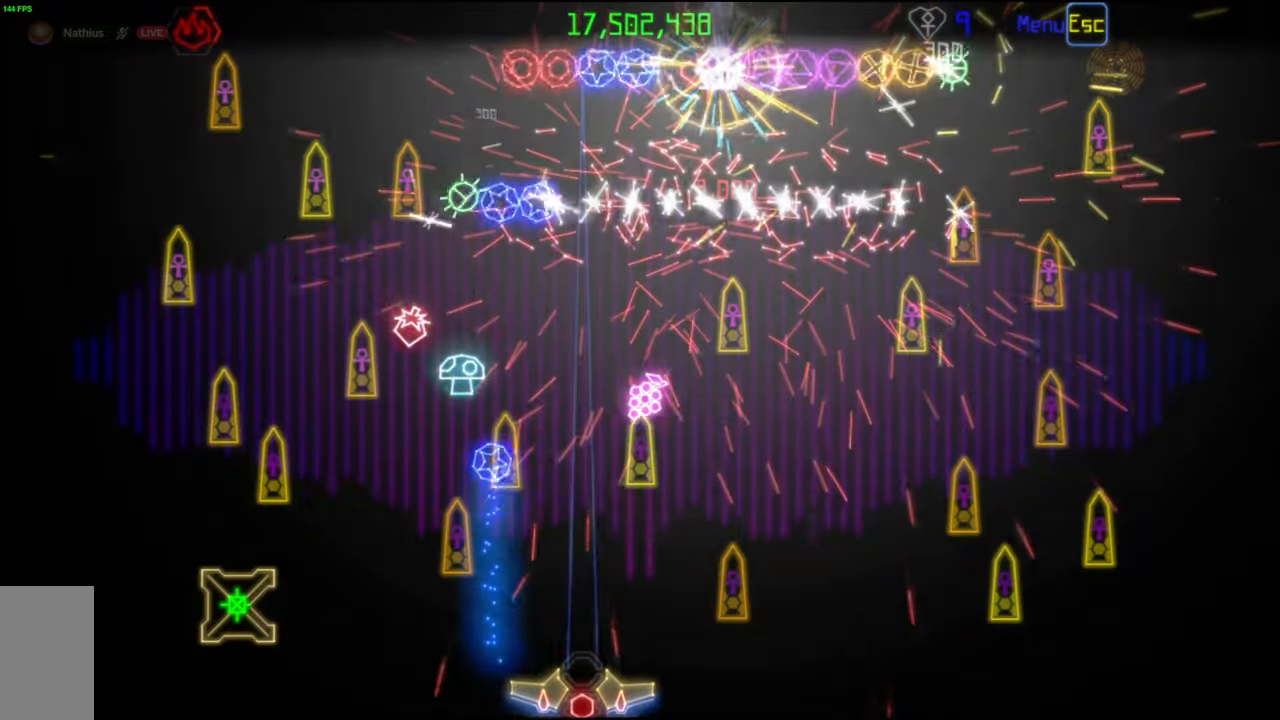
{"keys": [], "mouse": [], "events": []}
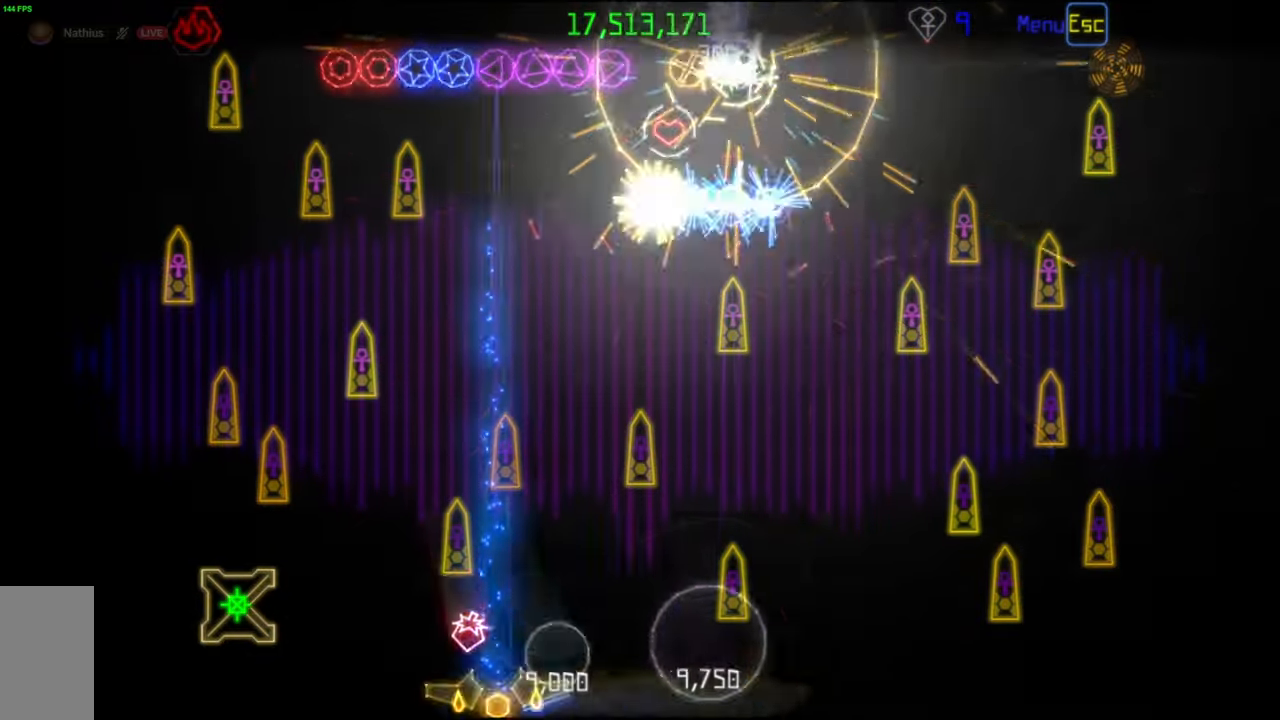
{"keys": [], "mouse": [], "events": []}
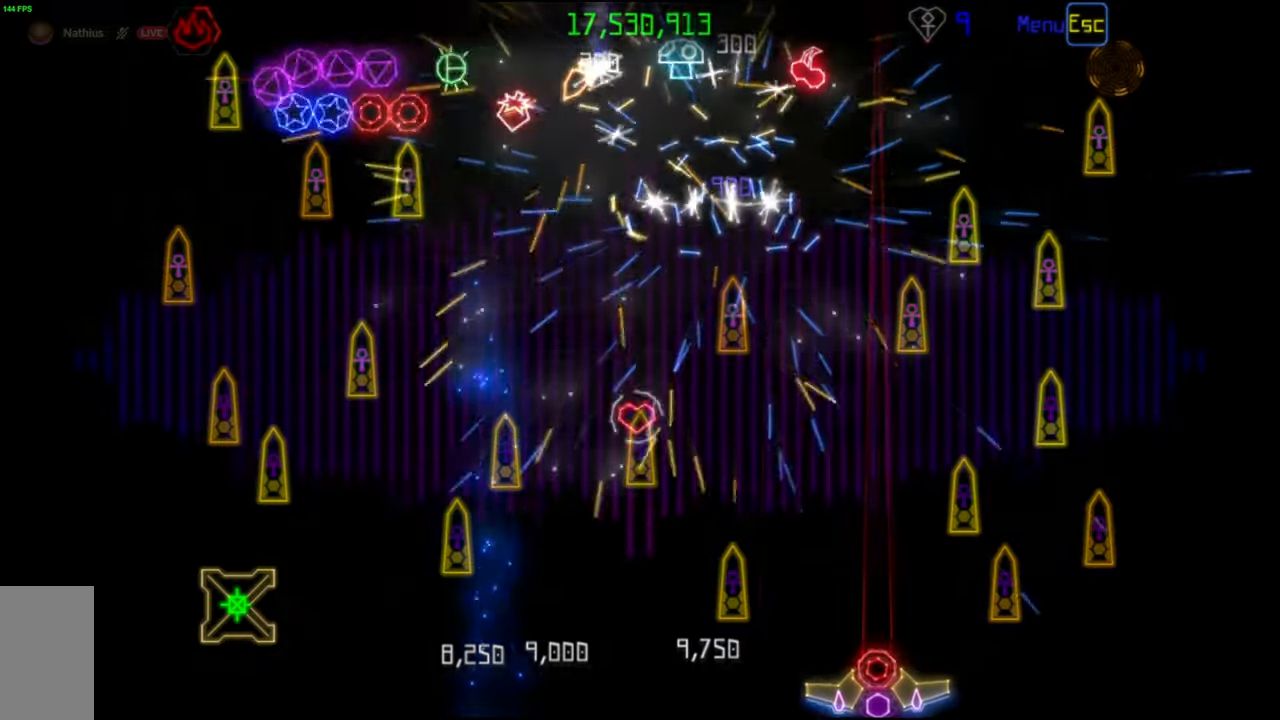
{"keys": [], "mouse": [], "events": []}
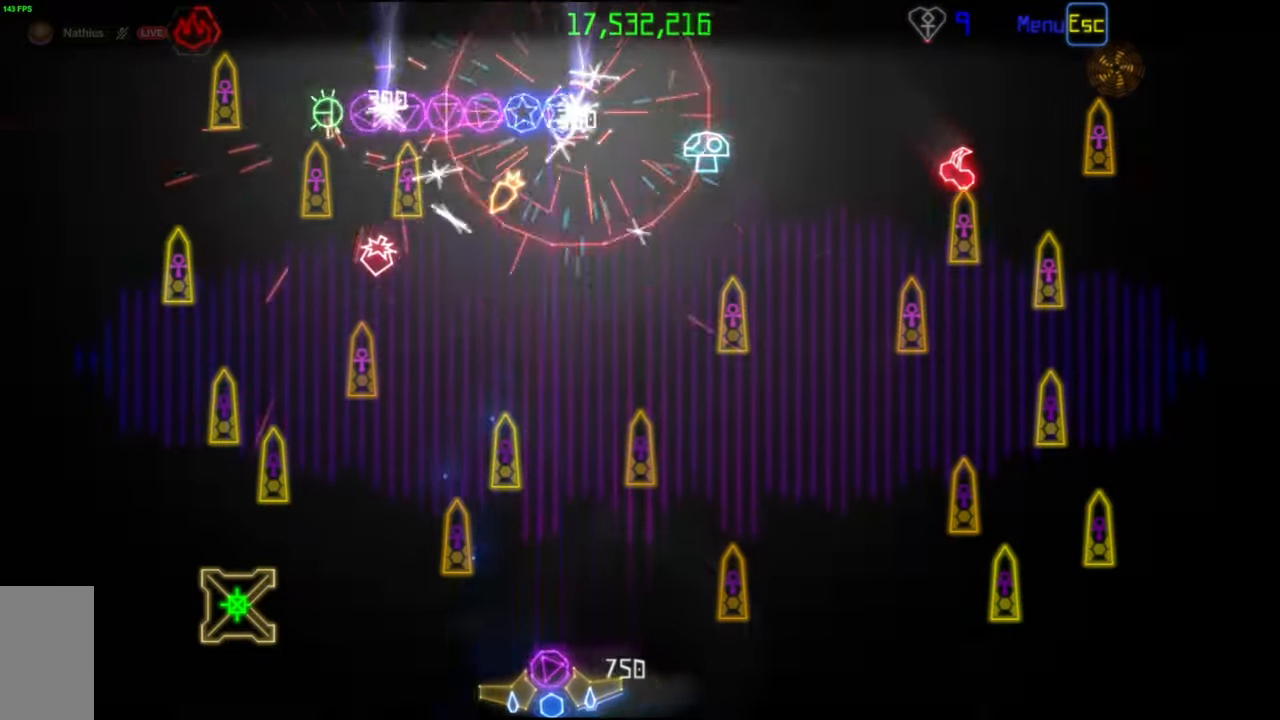
{"keys": [], "mouse": [], "events": []}
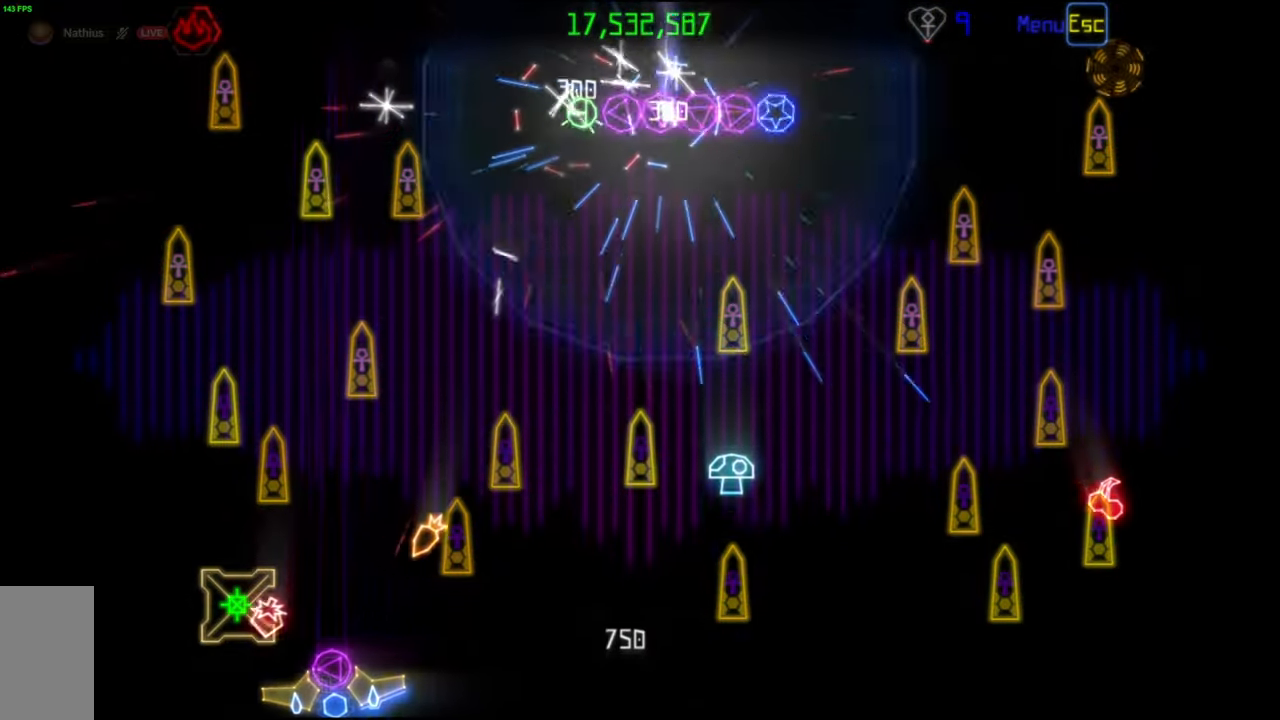
{"keys": [], "mouse": [], "events": []}
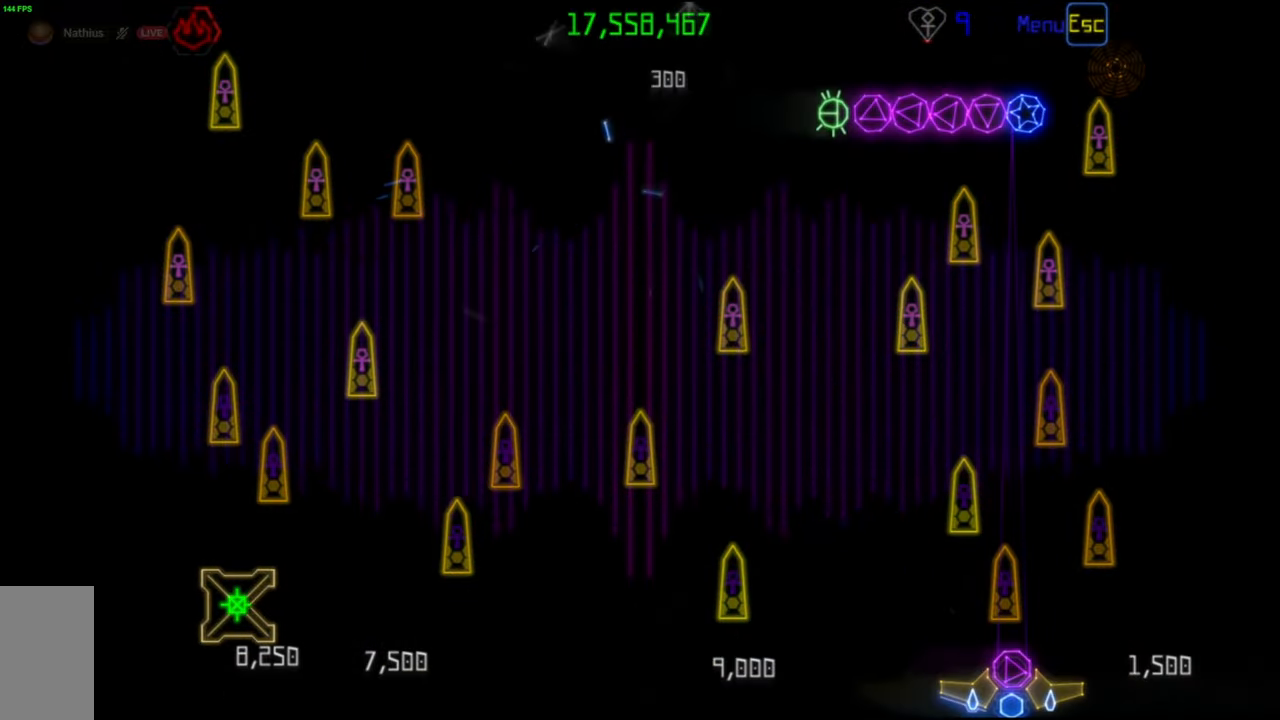
{"keys": [], "mouse": [], "events": []}
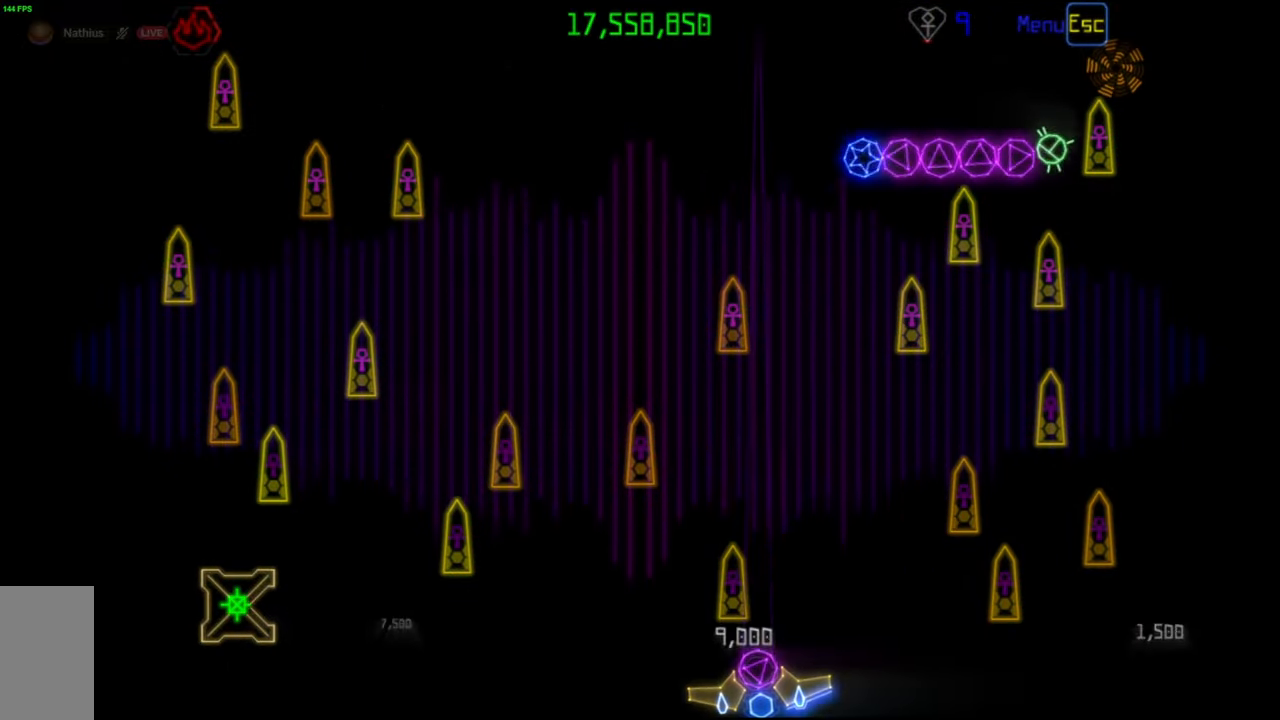
{"keys": [], "mouse": [], "events": [[50, "mouse_left", "down"], [167, "mouse_left", "up"]]}
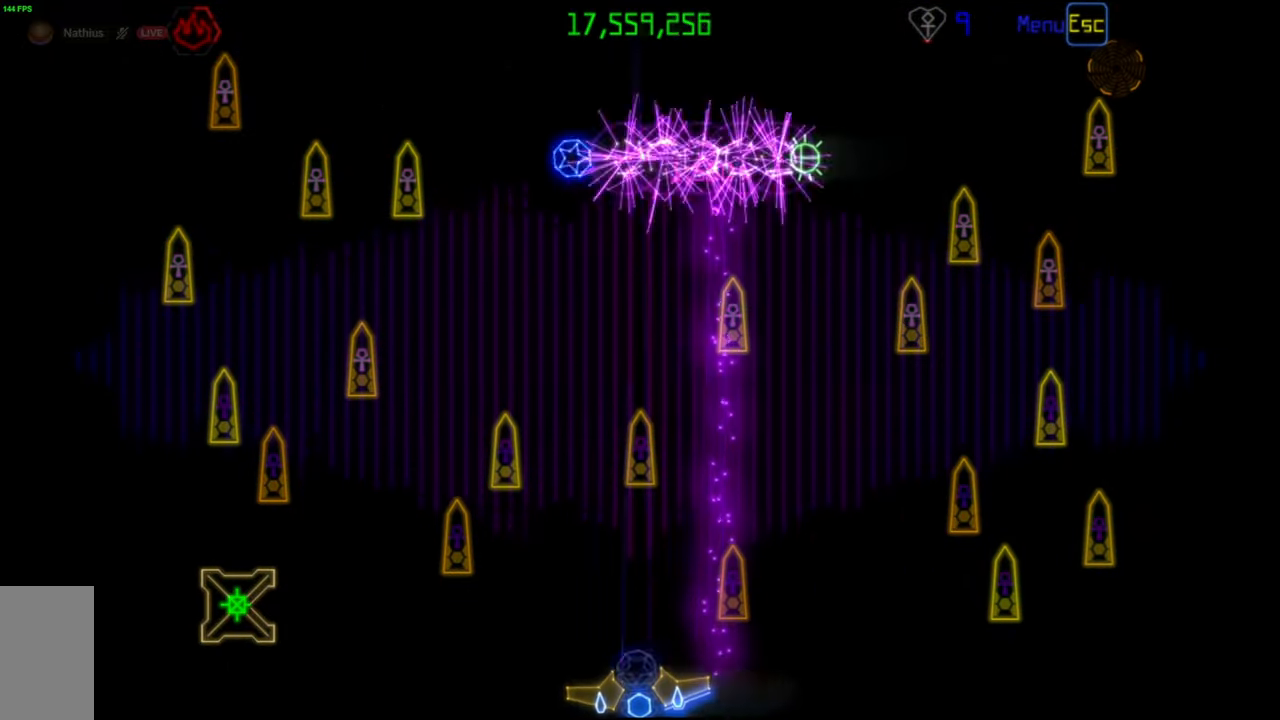
{"keys": [], "mouse": [], "events": []}
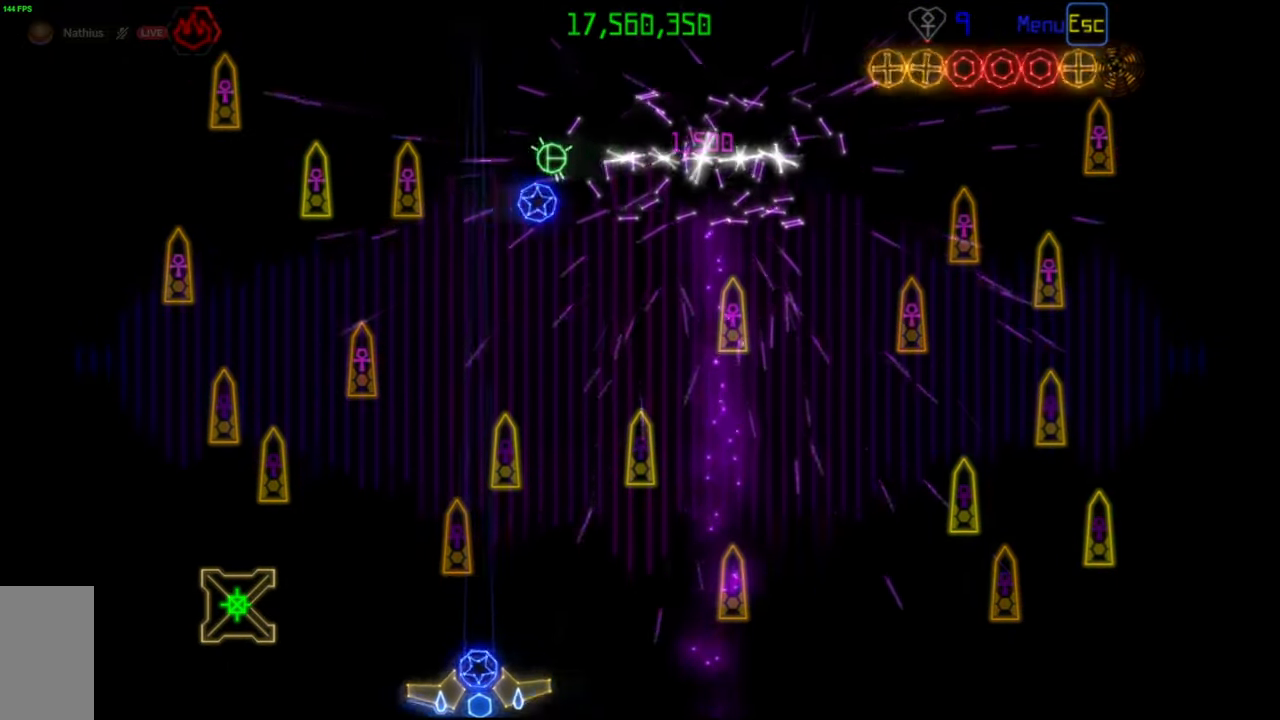
{"keys": [], "mouse": [], "events": []}
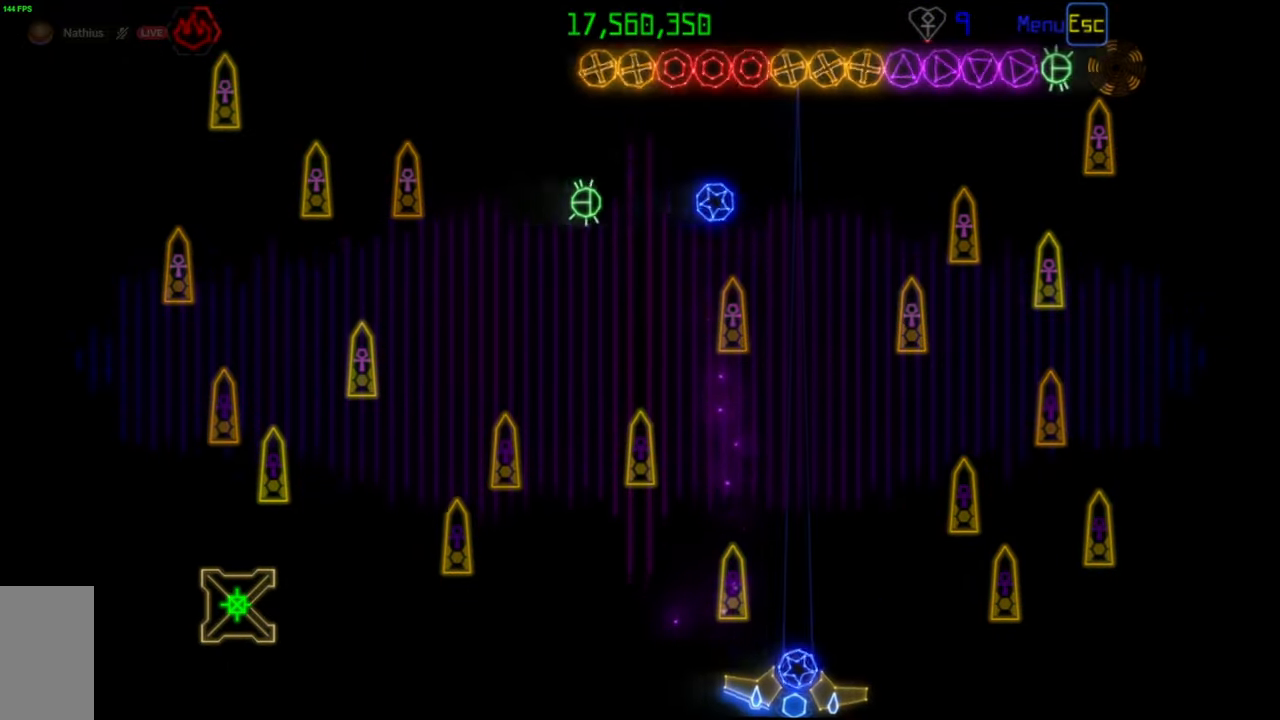
{"keys": [], "mouse": [], "events": [[133, "mouse_left", "down"], [217, "mouse_left", "up"]]}
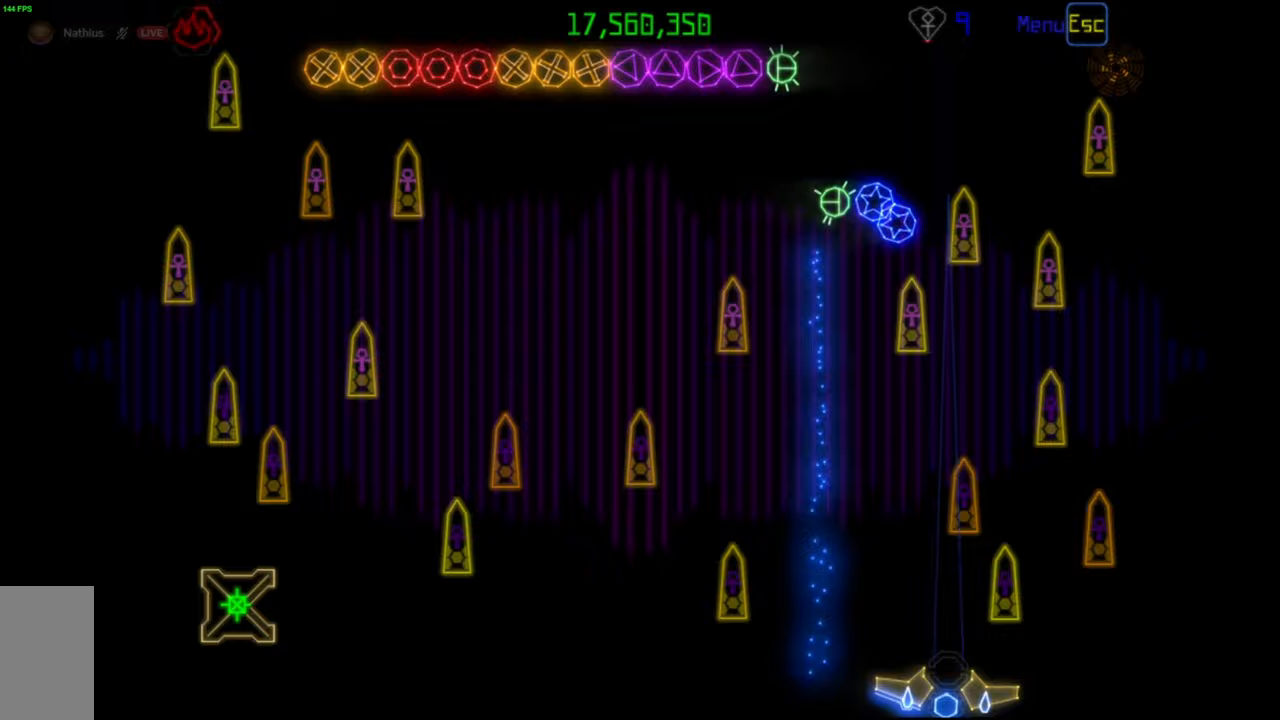
{"keys": [], "mouse": [], "events": []}
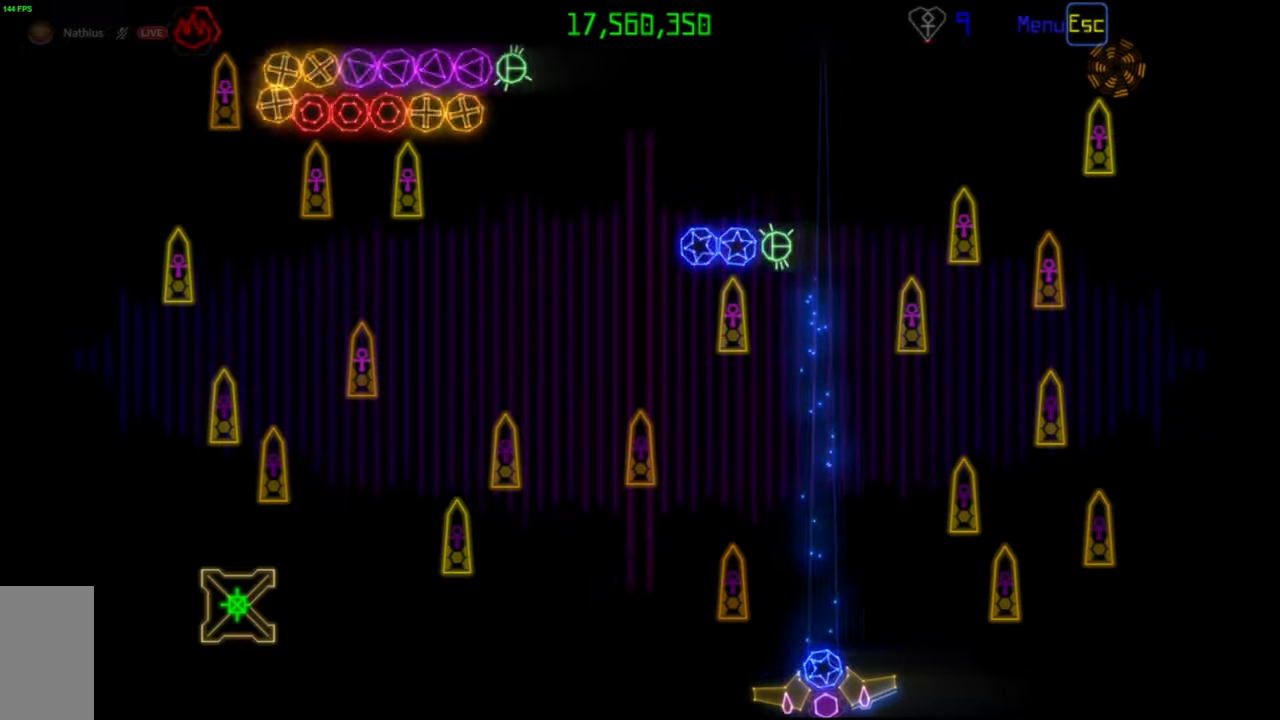
{"keys": [], "mouse": [], "events": [[233, "mouse_left", "down"], [283, "mouse_left", "up"]]}
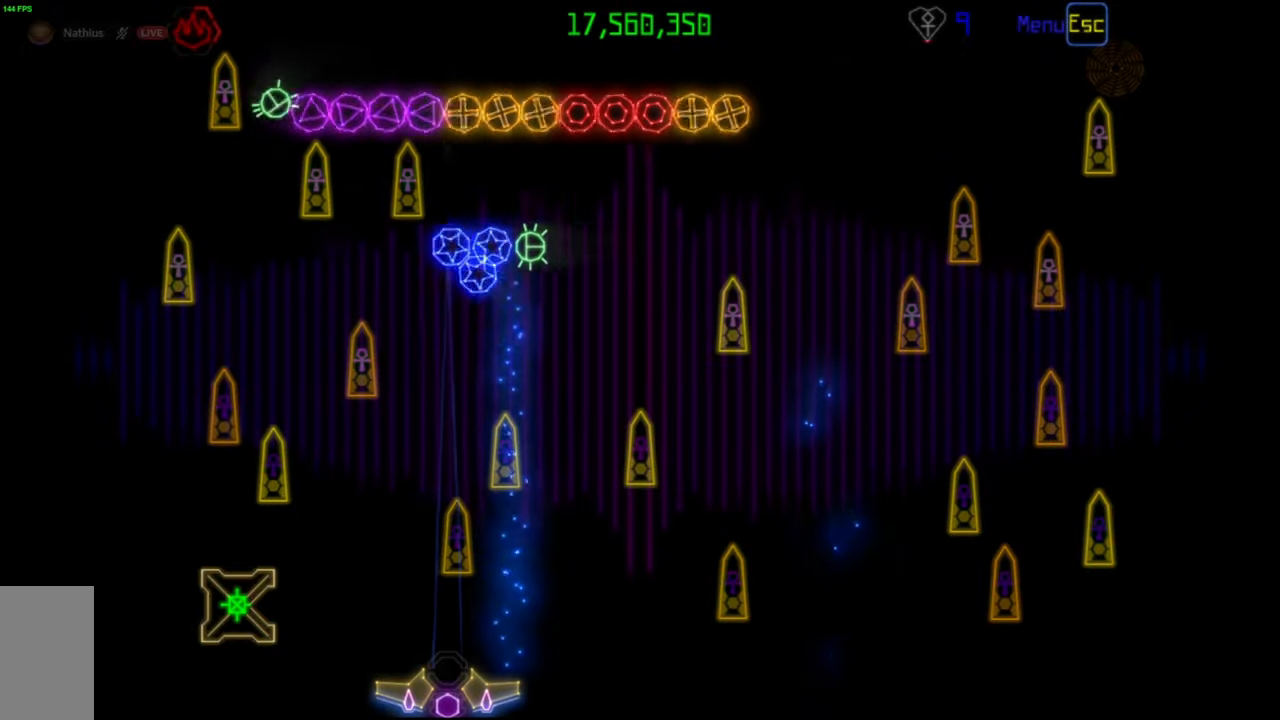
{"keys": [], "mouse": [], "events": [[383, "mouse_left", "down"], [450, "mouse_left", "up"]]}
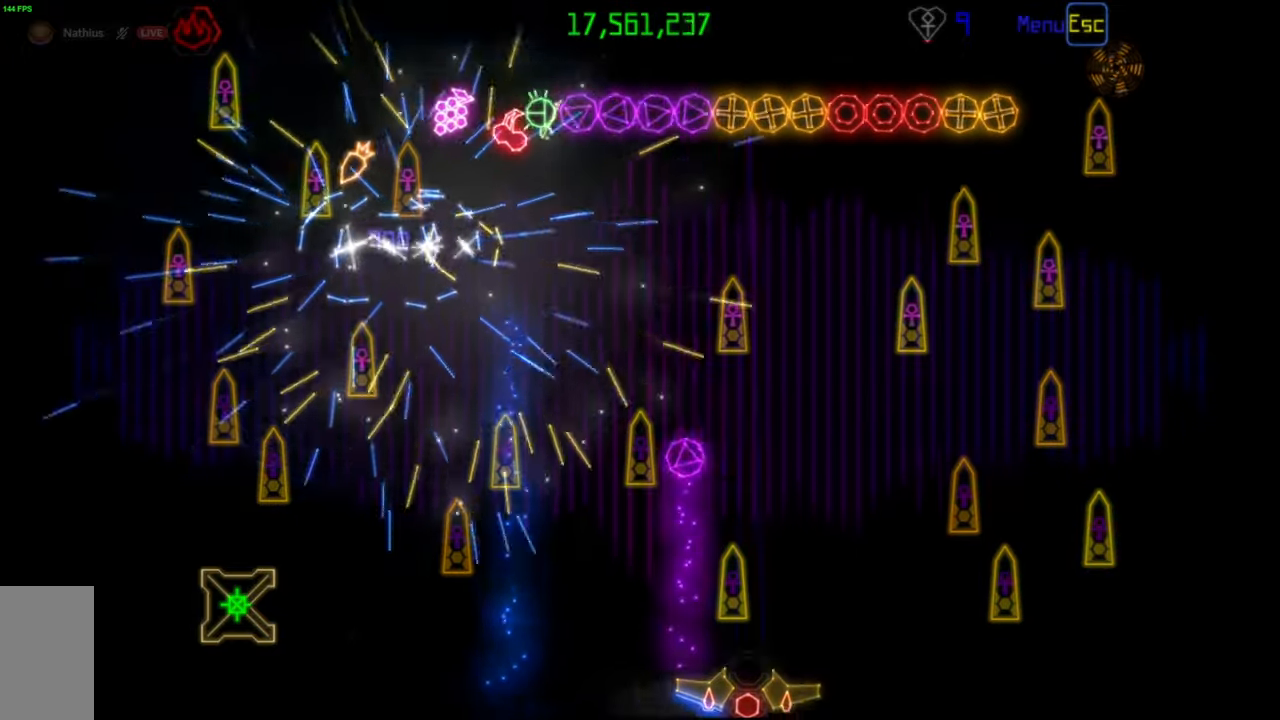
{"keys": [], "mouse": [], "events": []}
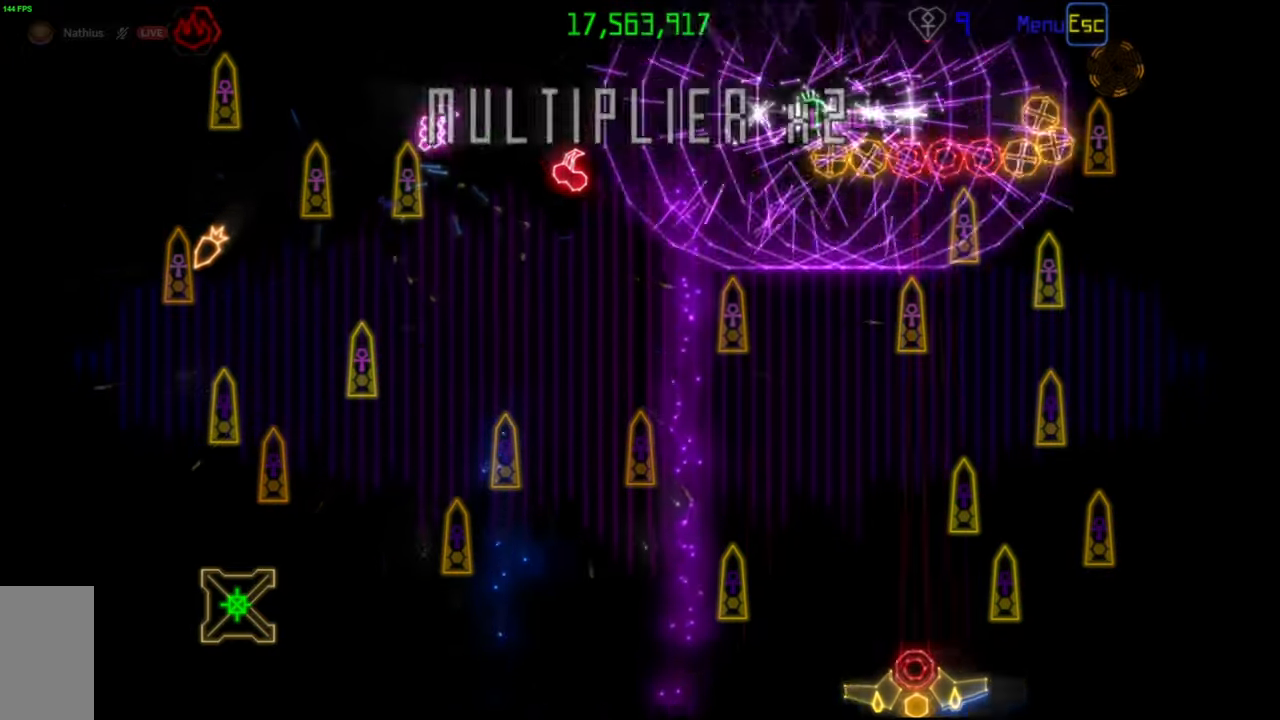
{"keys": [], "mouse": [], "events": [[117, "mouse_left", "down"], [200, "mouse_left", "up"]]}
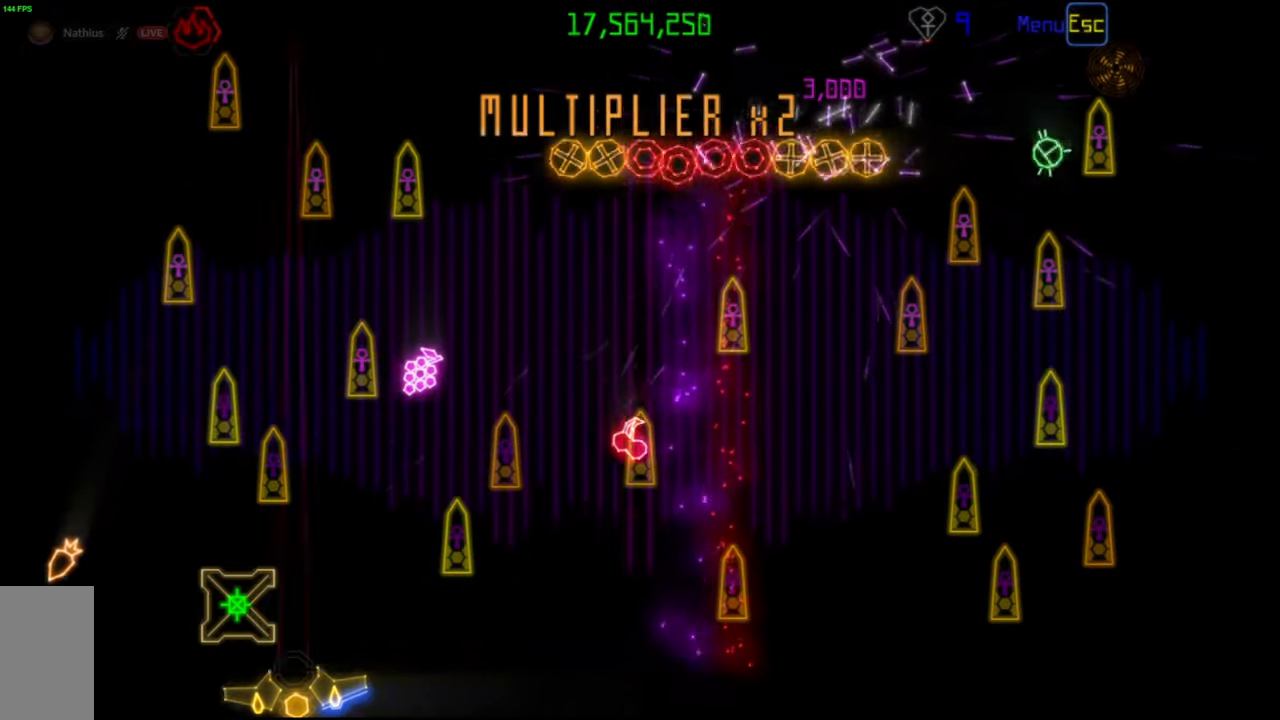
{"keys": [], "mouse": [], "events": []}
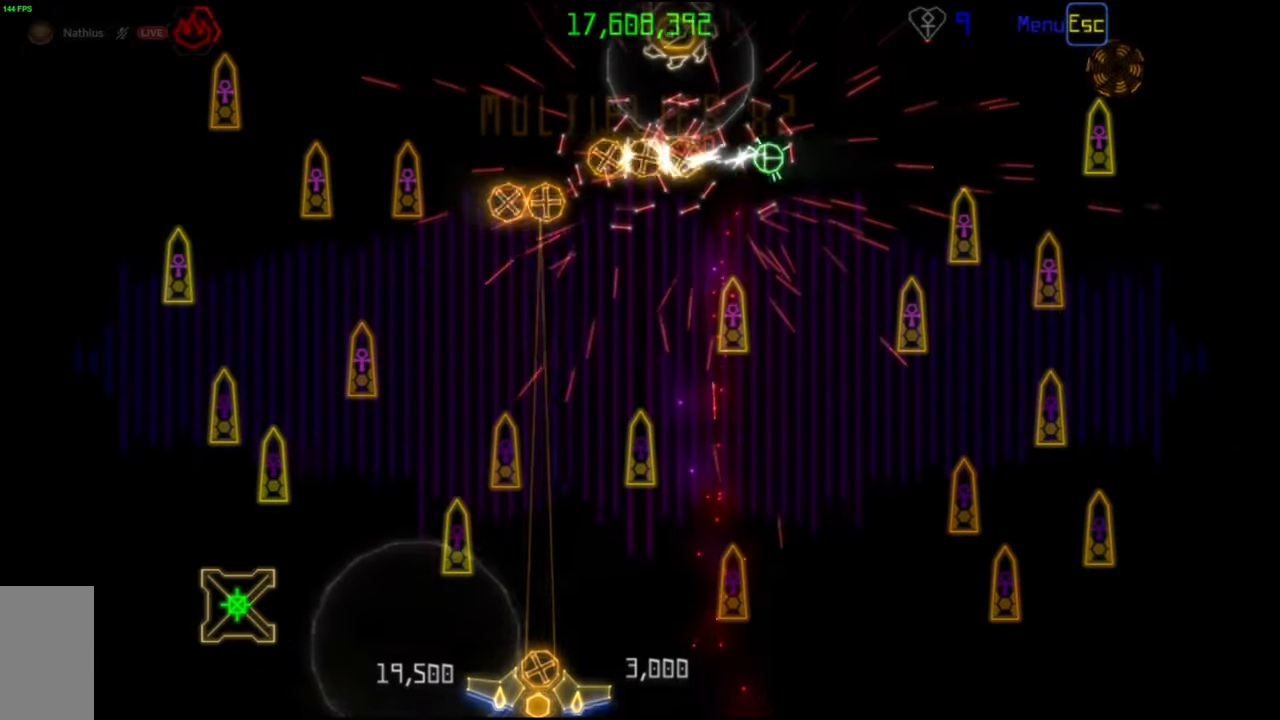
{"keys": [], "mouse": [], "events": []}
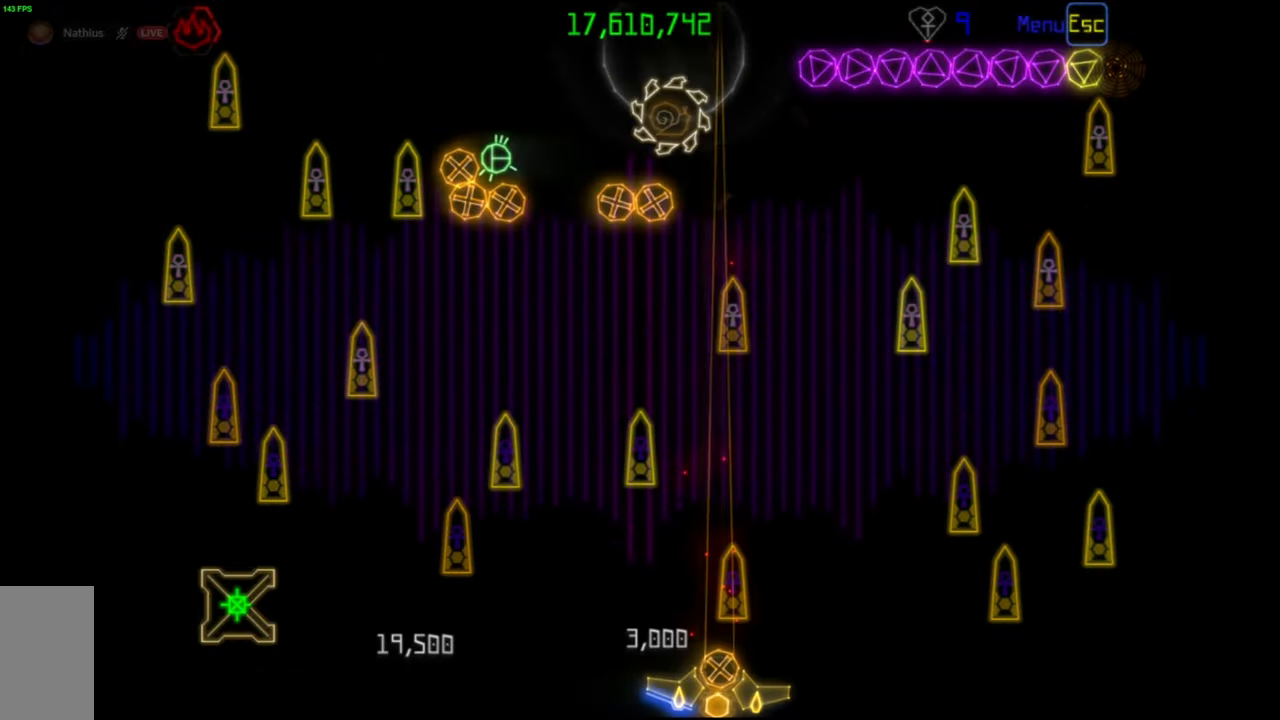
{"keys": [], "mouse": [], "events": []}
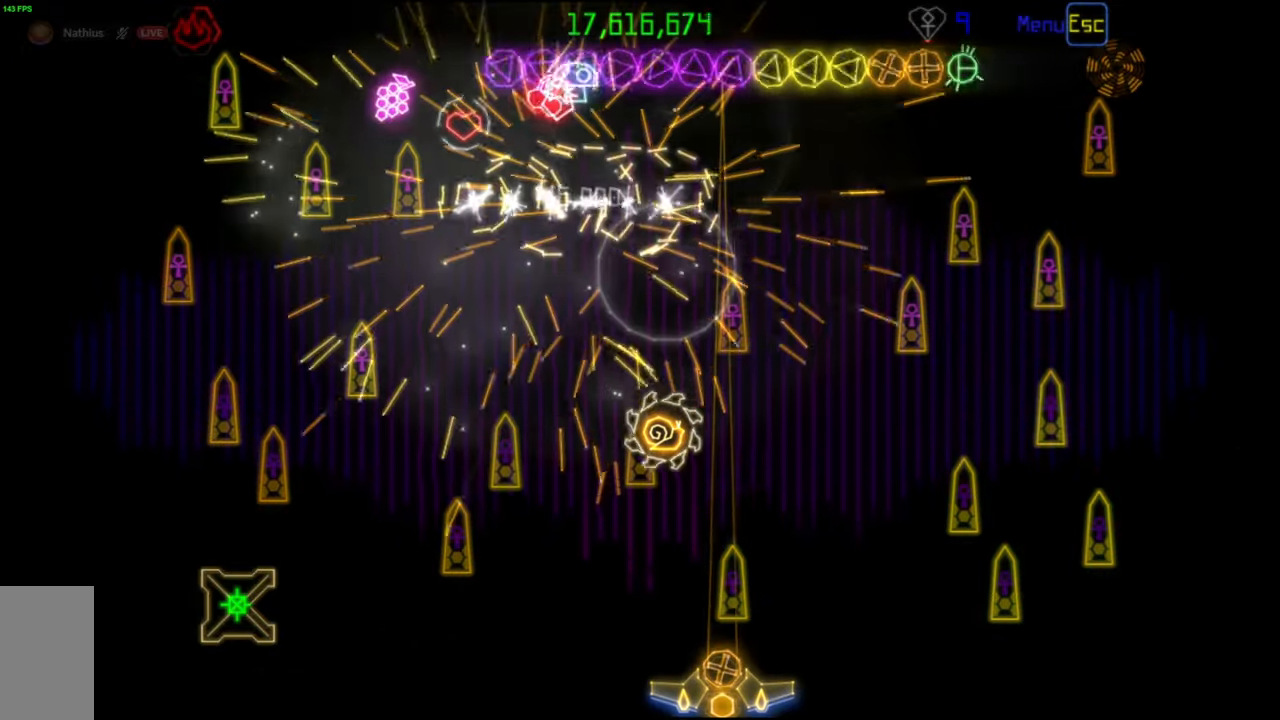
{"keys": [], "mouse": [], "events": []}
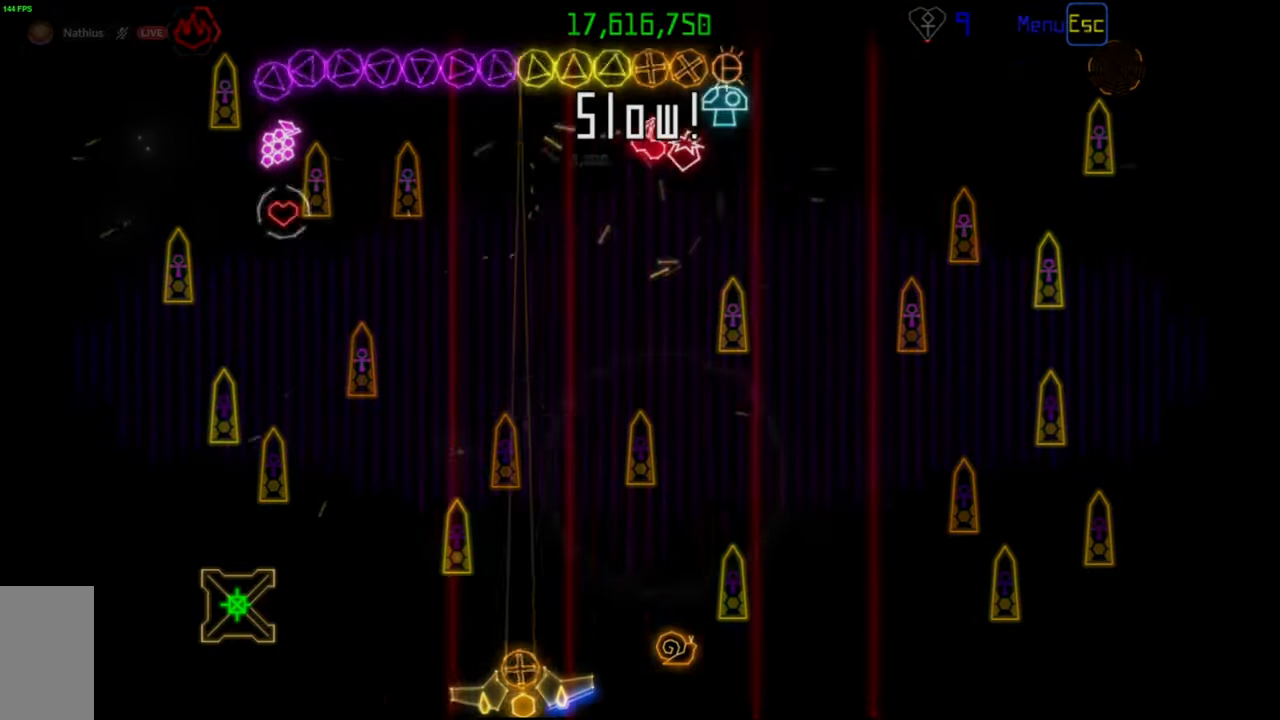
{"keys": [], "mouse": [], "events": []}
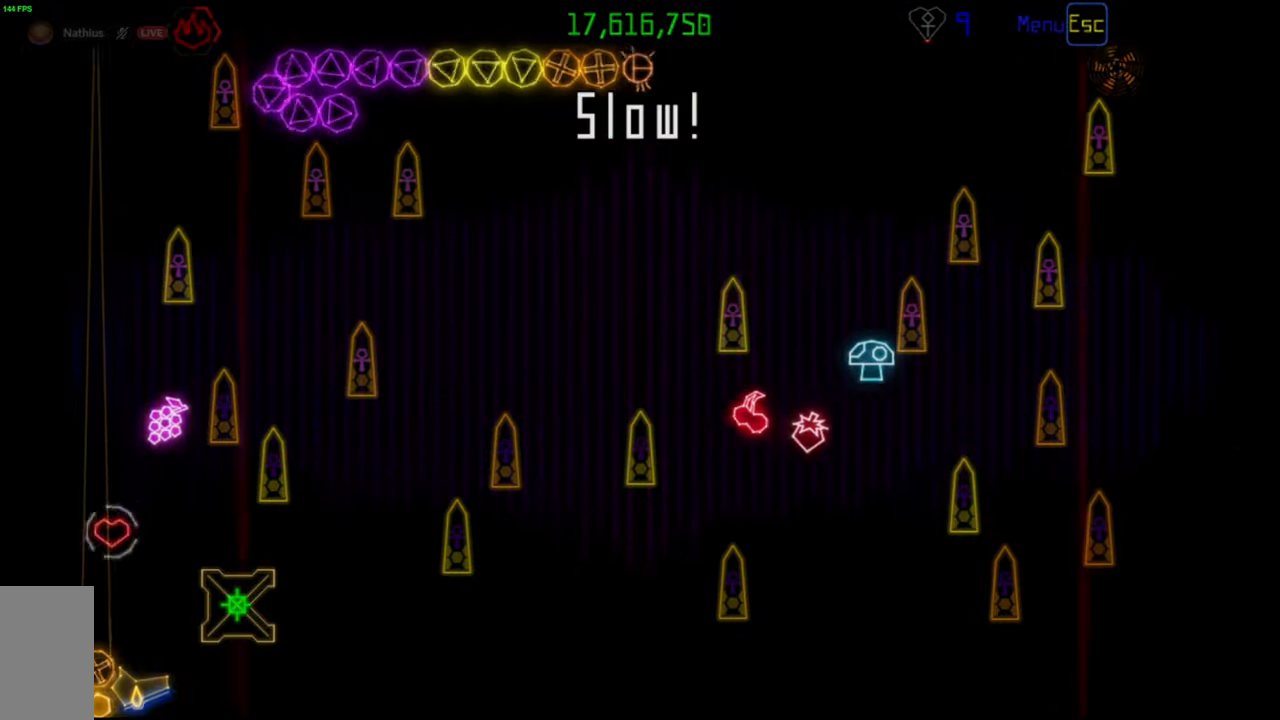
{"keys": [], "mouse": [], "events": []}
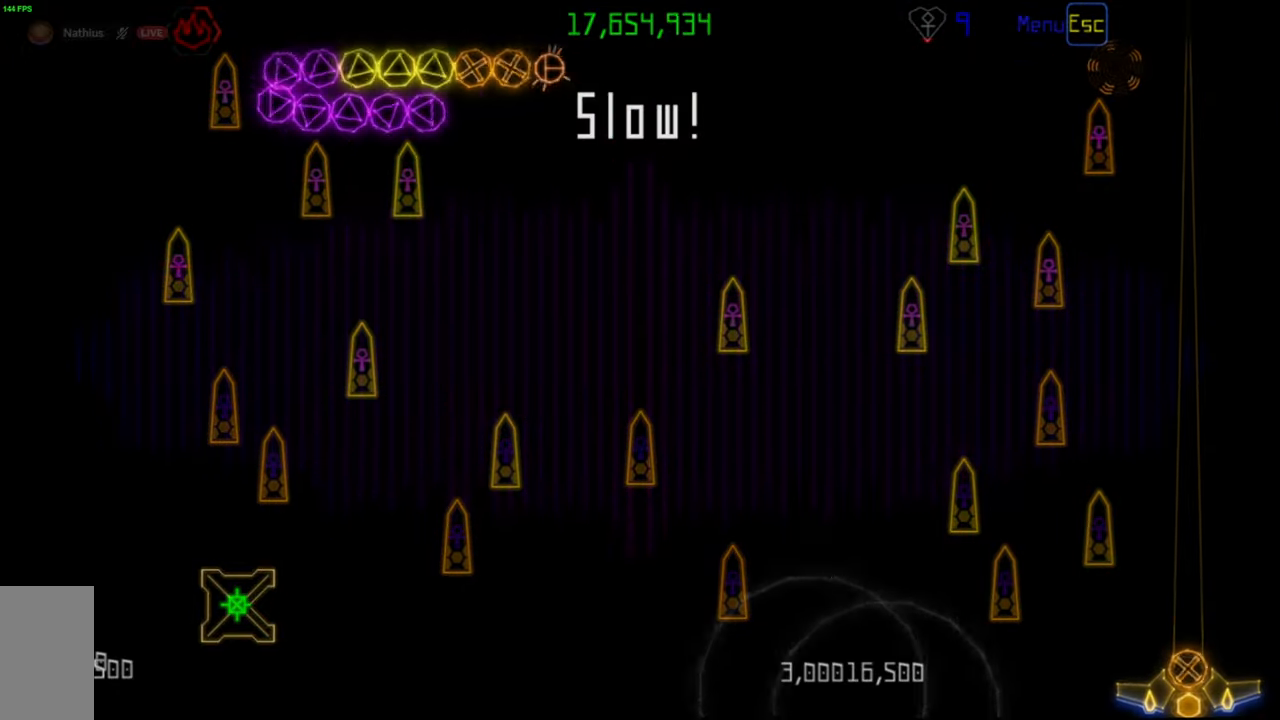
{"keys": [], "mouse": [], "events": []}
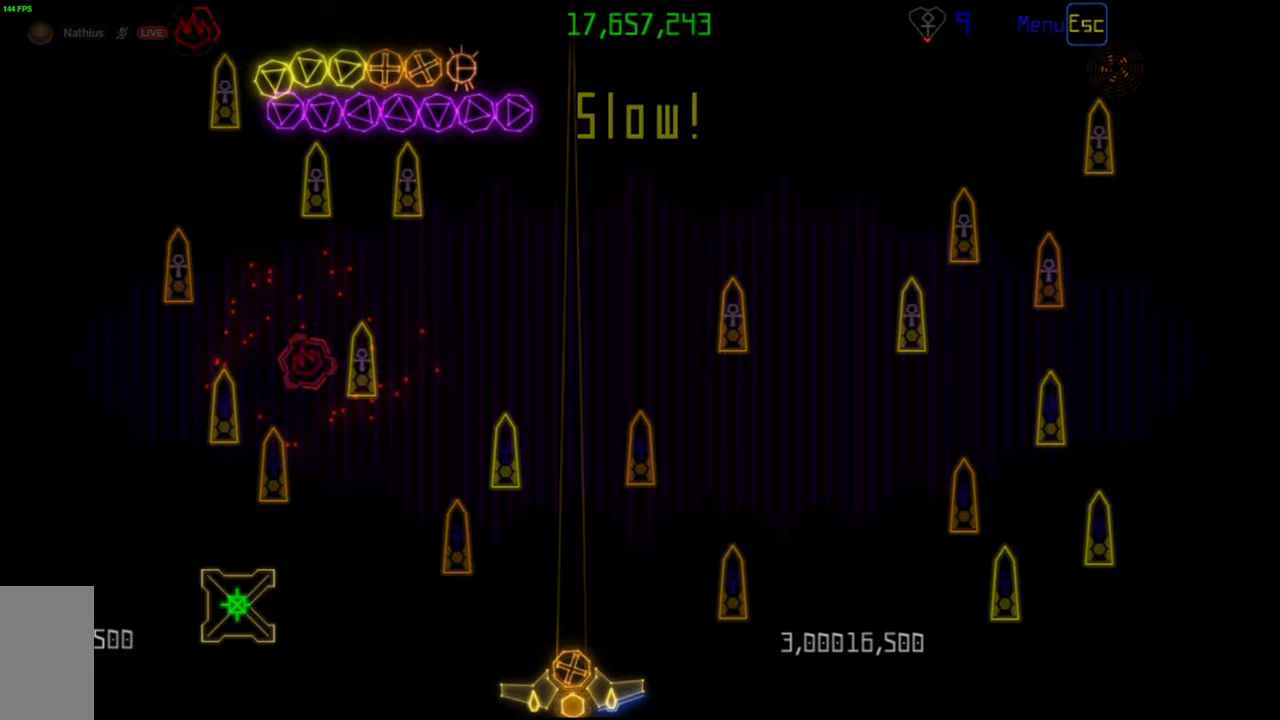
{"keys": [], "mouse": [], "events": [[367, "mouse_left", "down"], [450, "mouse_left", "up"]]}
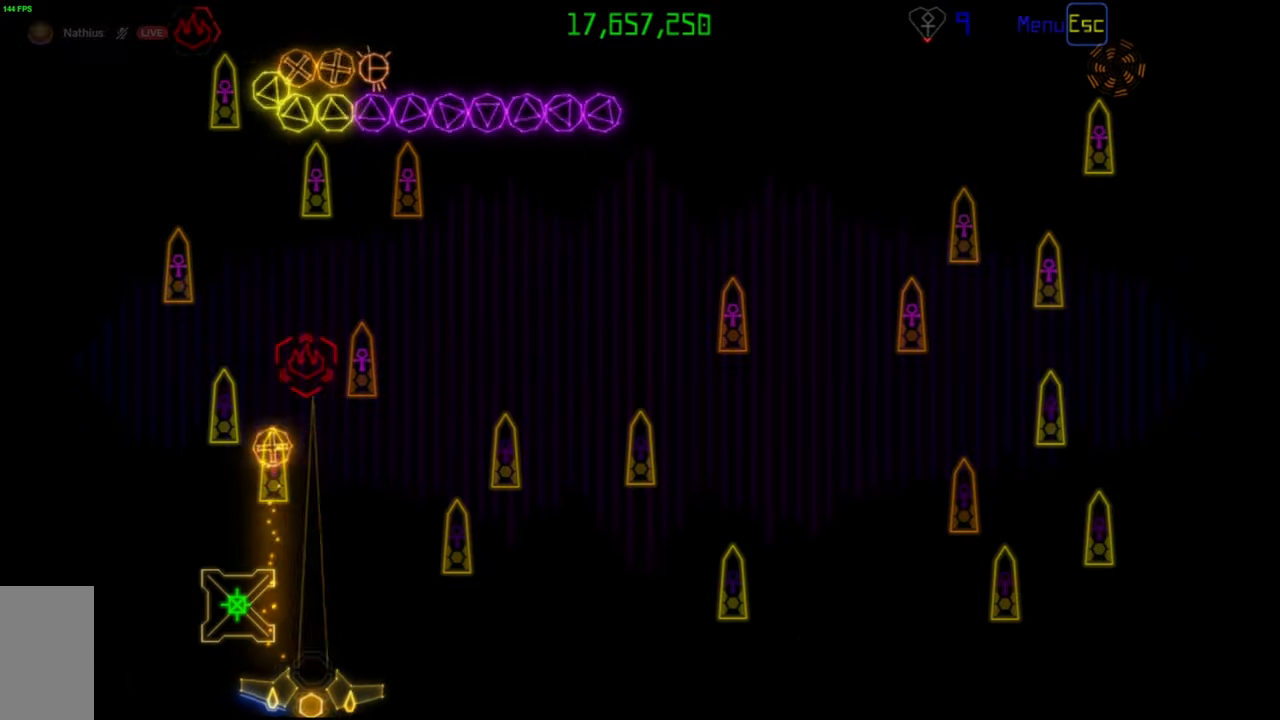
{"keys": [], "mouse": ["right"], "events": [[483, "mouse_right", "down"]]}
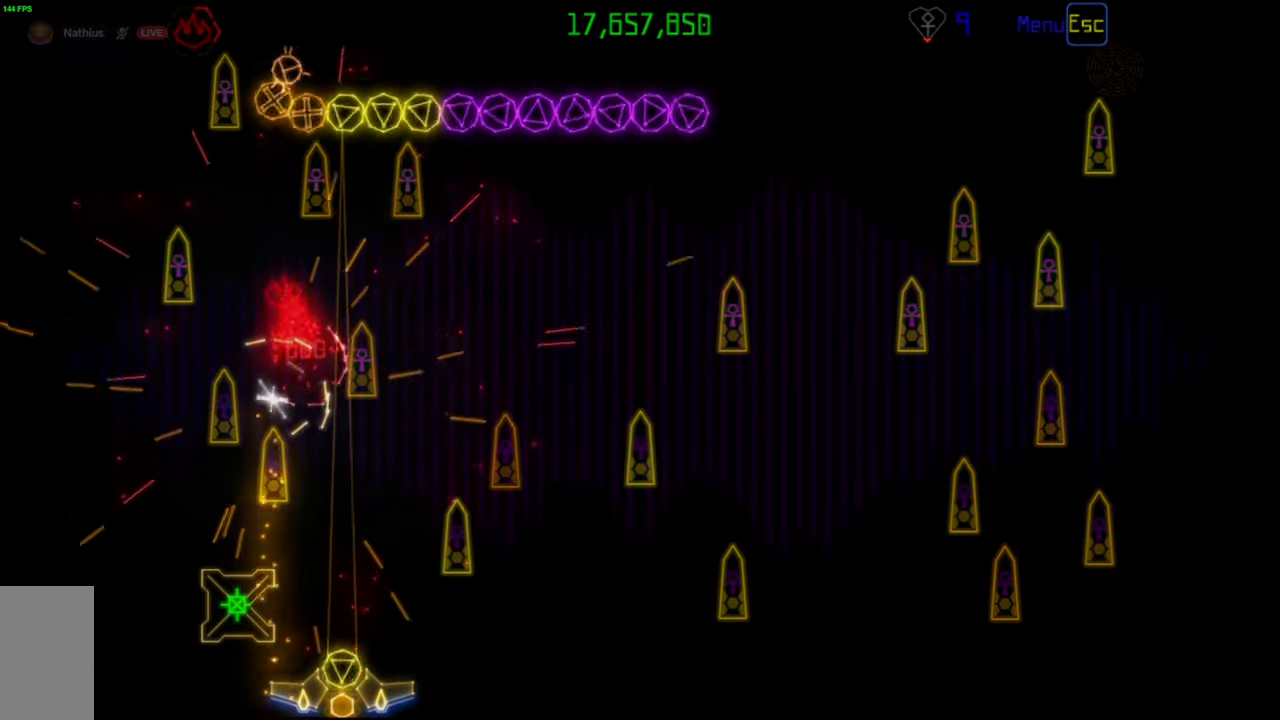
{"keys": [], "mouse": [], "events": [[83, "mouse_right", "up"], [233, "mouse_left", "down"], [333, "mouse_left", "up"]]}